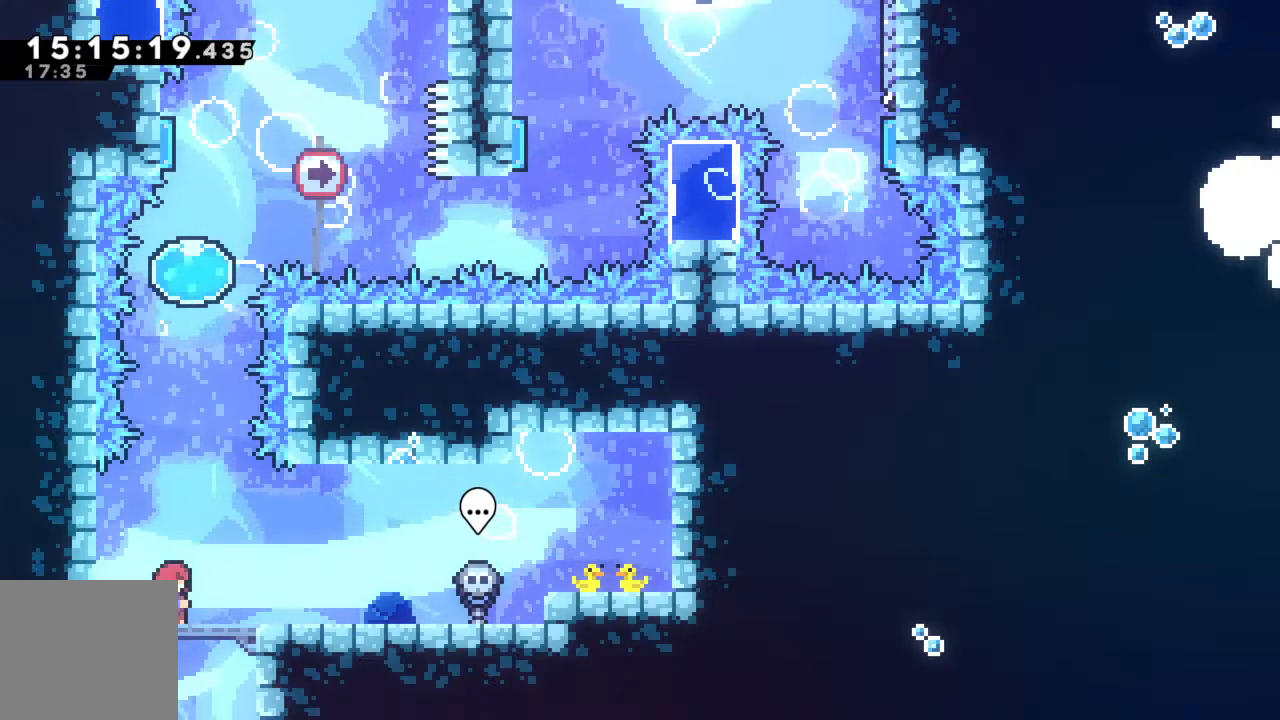
Gameplay with a controller (Xbox layout); each line is a JSON object with the inputs held at the frame after it. "events" lists button and stick changes between this image and that frame as [ms after this image, input, new state], when the widget could be followed in between. Not read: L3 R3 right_stick.
{"buttons": [], "left_stick": "up", "events": [[250, "A", "down"], [350, "left_stick", "up"], [483, "A", "up"]]}
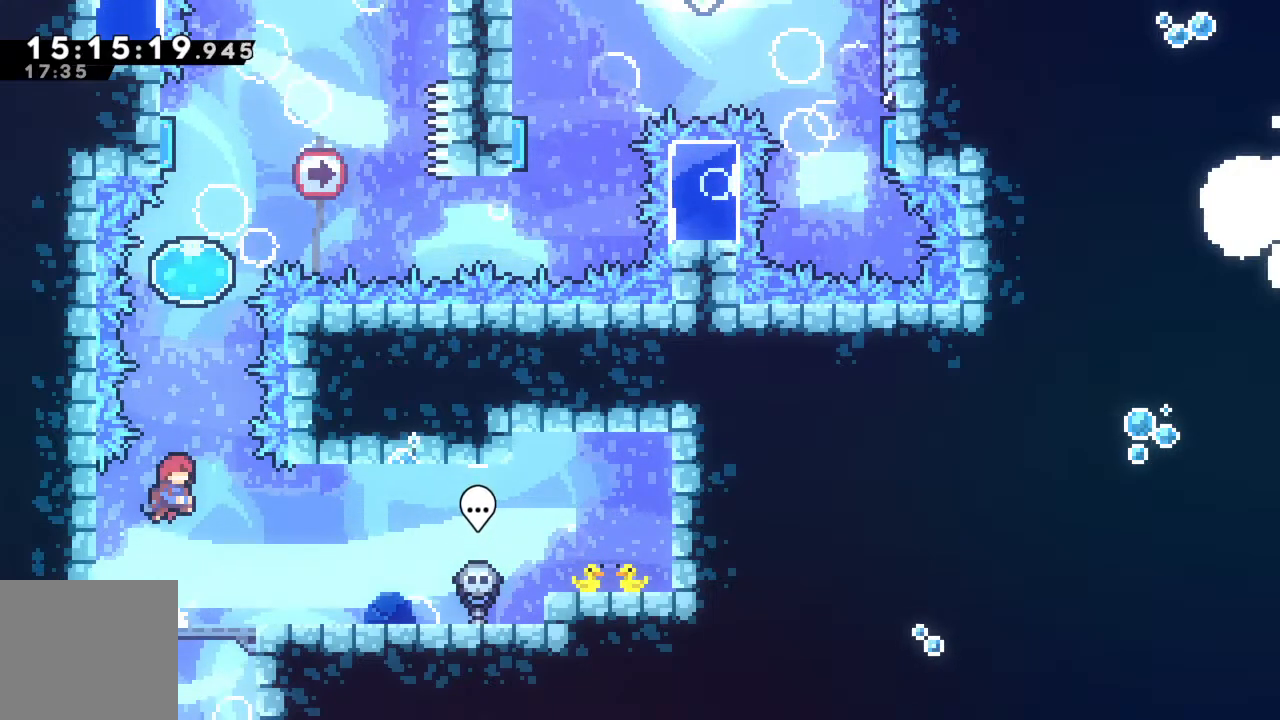
{"buttons": ["R2"], "left_stick": "up", "events": [[67, "X", "down"], [267, "R2", "down"], [283, "X", "up"]]}
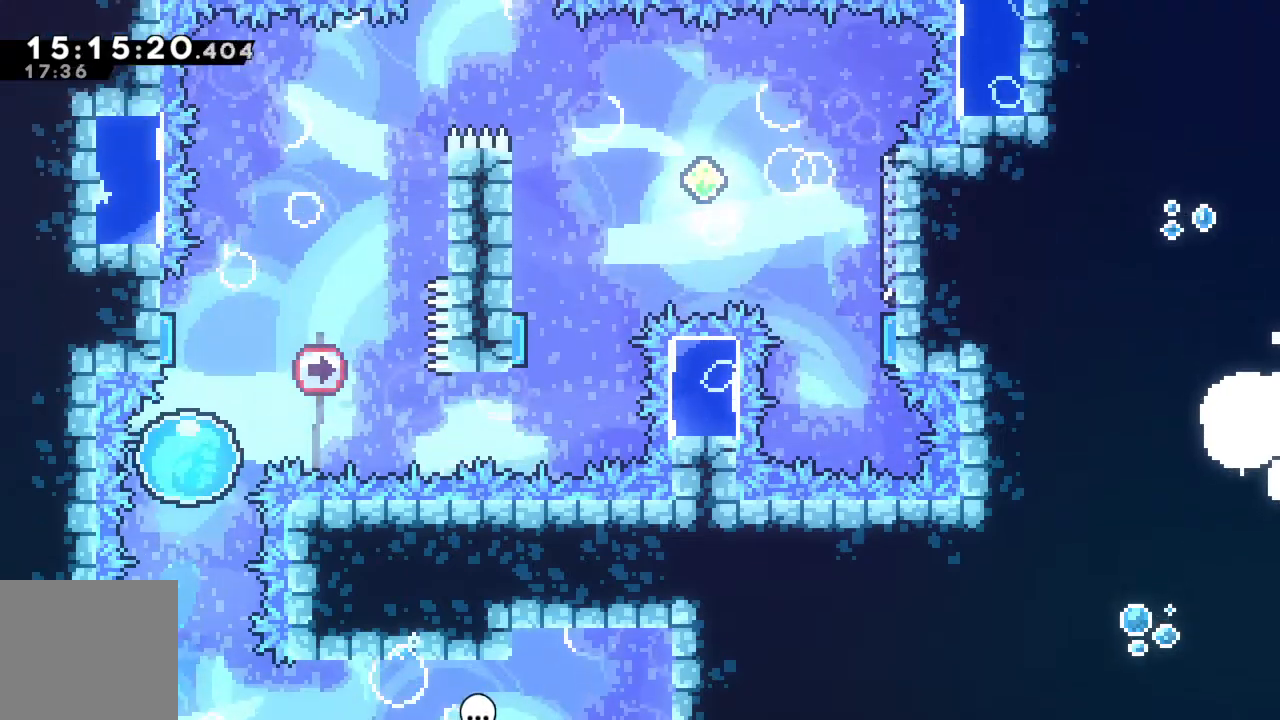
{"buttons": ["R2"], "left_stick": "up-right", "events": [[367, "left_stick", "up-right"]]}
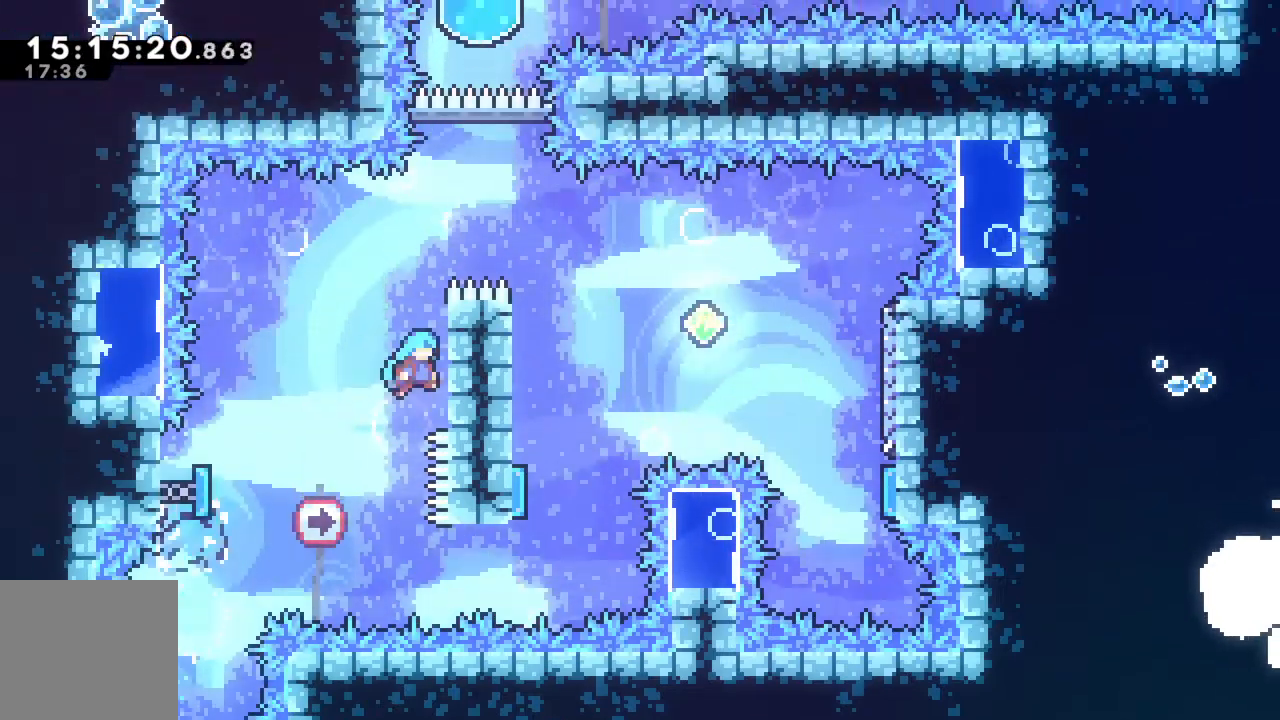
{"buttons": ["R2"], "left_stick": "up-right", "events": [[167, "left_stick", "up"], [467, "left_stick", "up-right"]]}
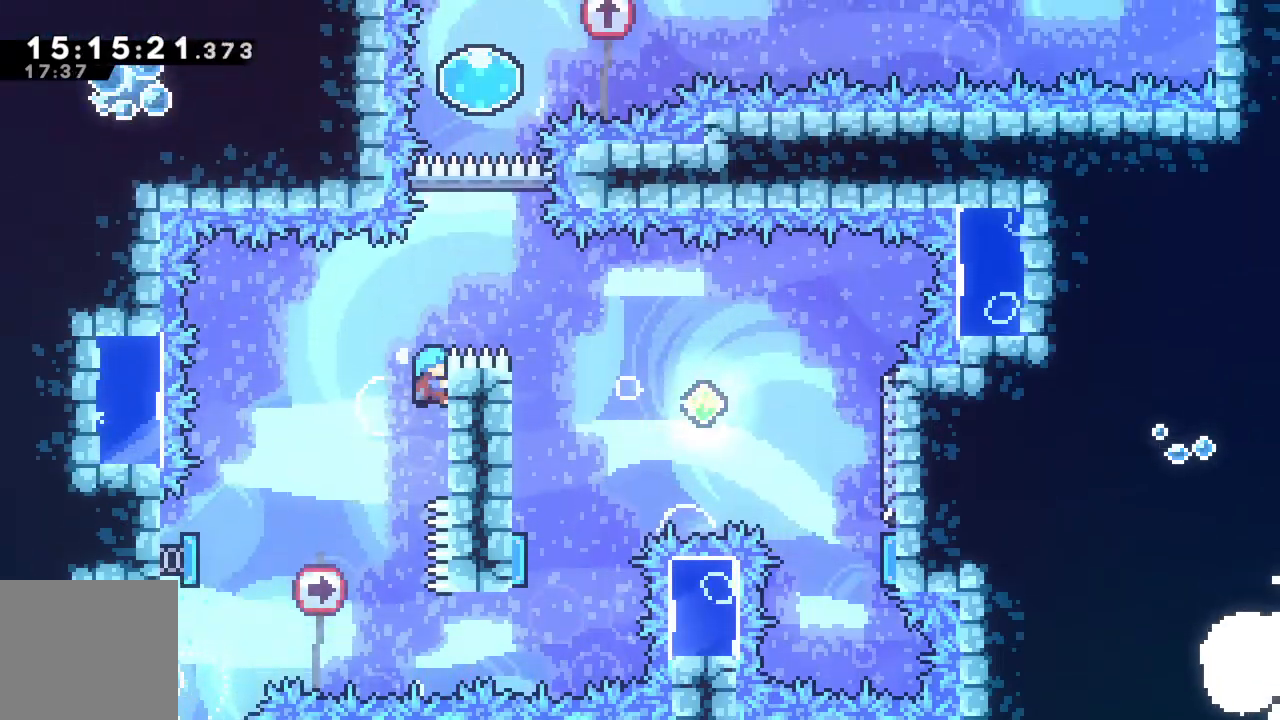
{"buttons": [], "left_stick": "center", "events": [[67, "A", "down"], [133, "left_stick", "right"], [367, "A", "up"], [500, "R2", "up"], [500, "left_stick", "center"]]}
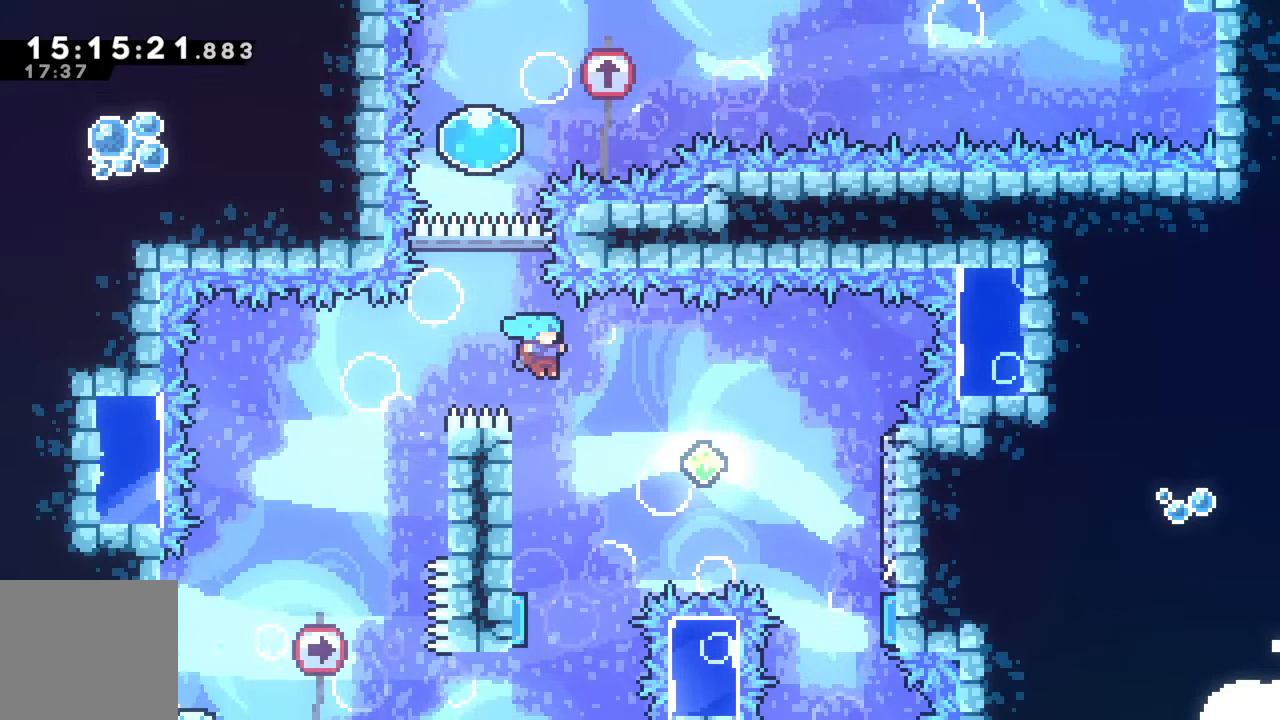
{"buttons": [], "left_stick": "right", "events": [[167, "left_stick", "left"], [367, "left_stick", "center"], [433, "left_stick", "right"]]}
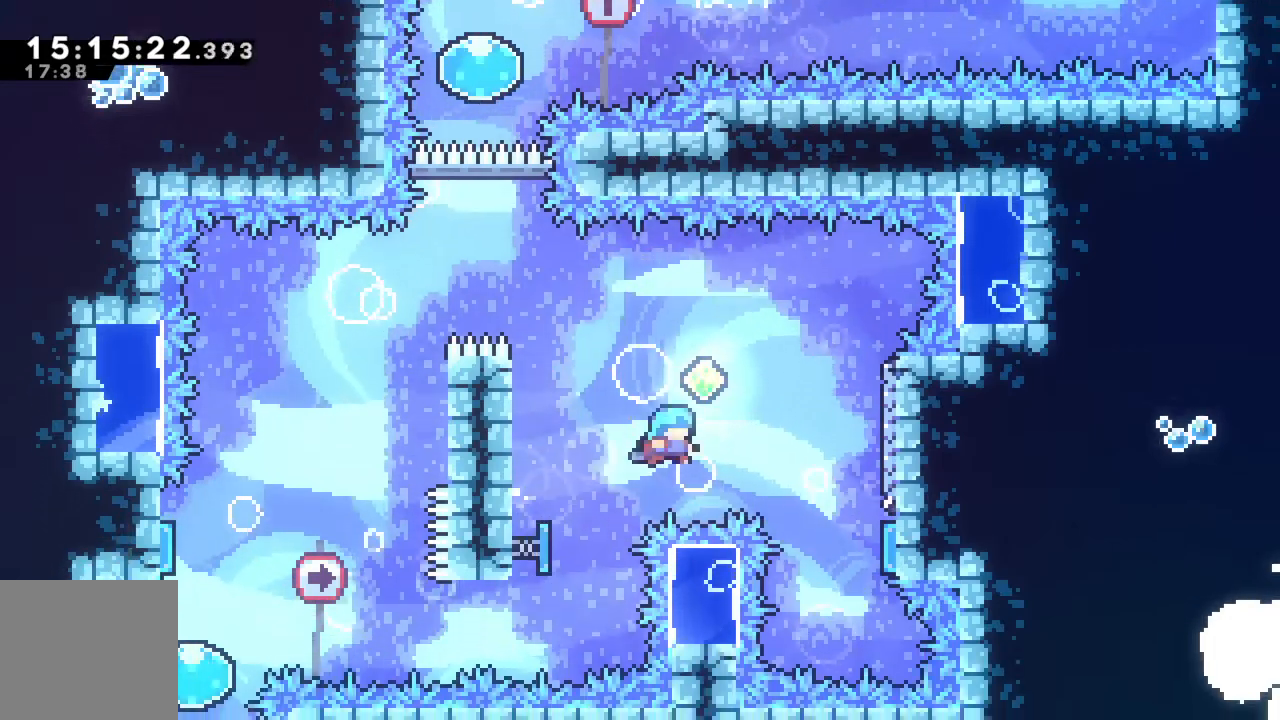
{"buttons": ["R2"], "left_stick": "right", "events": [[17, "R2", "down"]]}
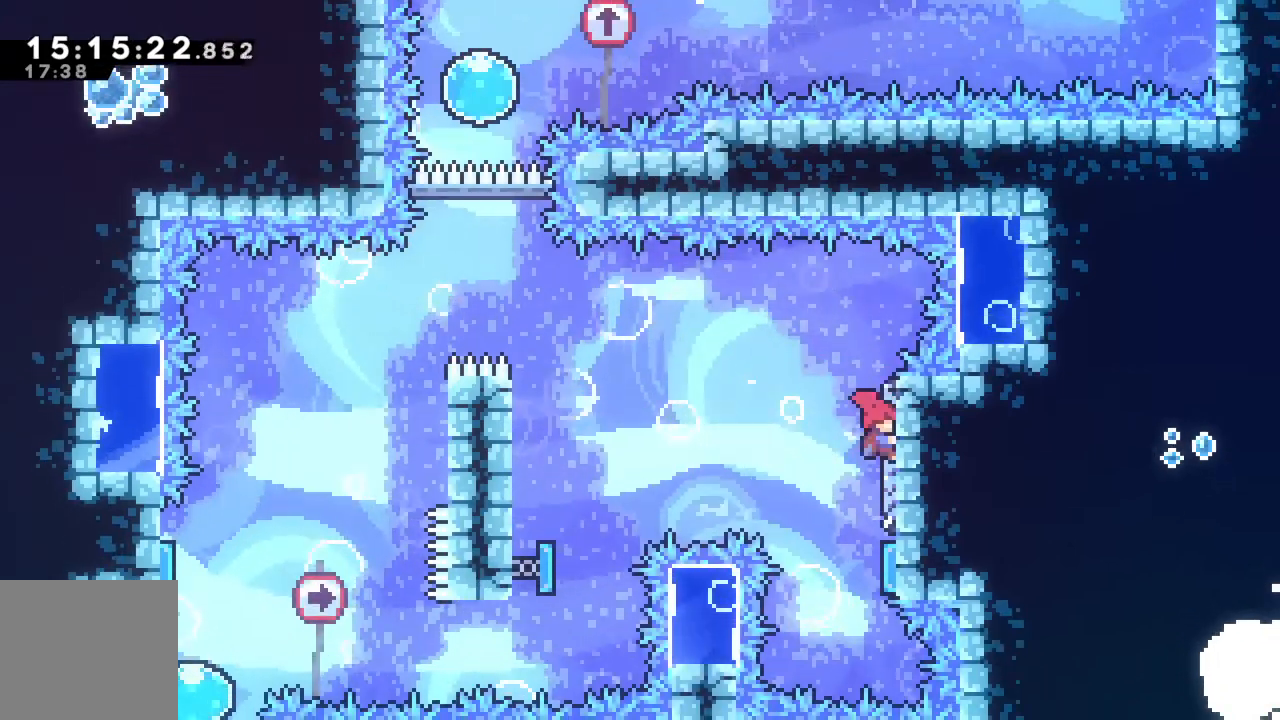
{"buttons": ["A", "R2"], "left_stick": "left", "events": [[17, "left_stick", "left"], [33, "A", "down"]]}
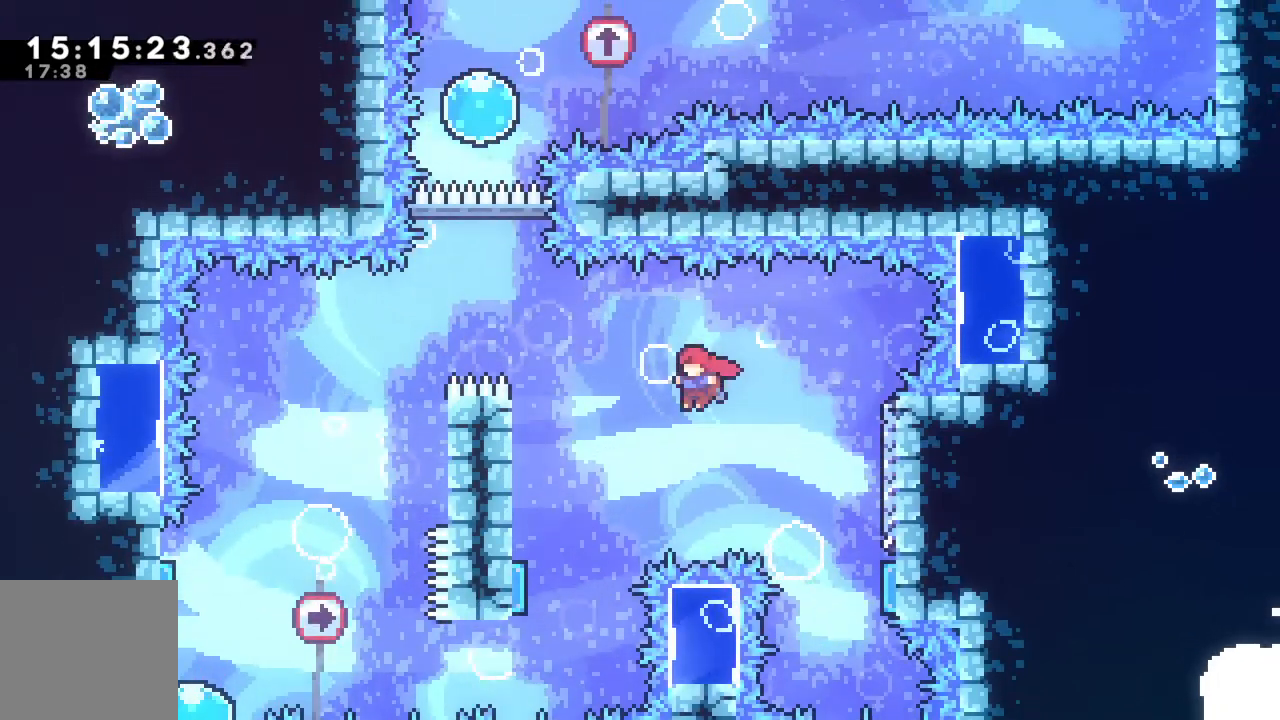
{"buttons": ["R2"], "left_stick": "up-left", "events": [[367, "A", "up"], [467, "left_stick", "up-left"]]}
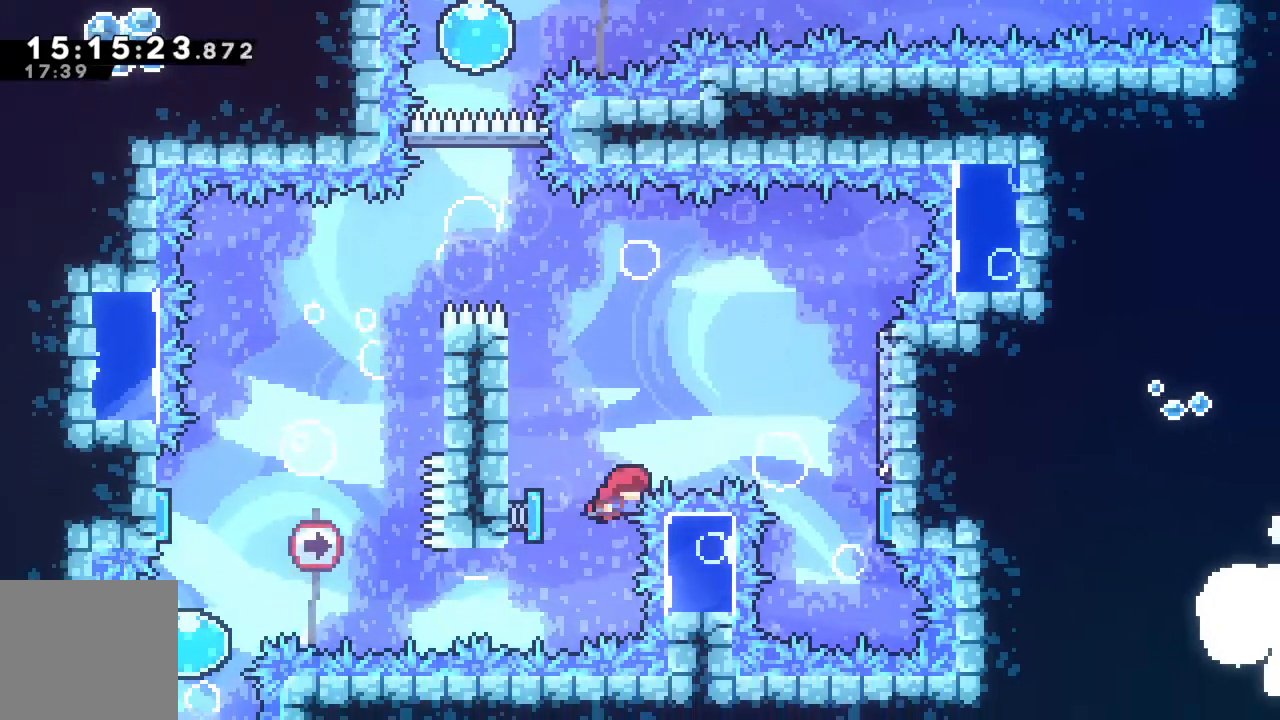
{"buttons": ["A", "R2"], "left_stick": "center", "events": [[117, "left_stick", "up"], [217, "left_stick", "up-right"], [433, "A", "down"], [467, "left_stick", "center"]]}
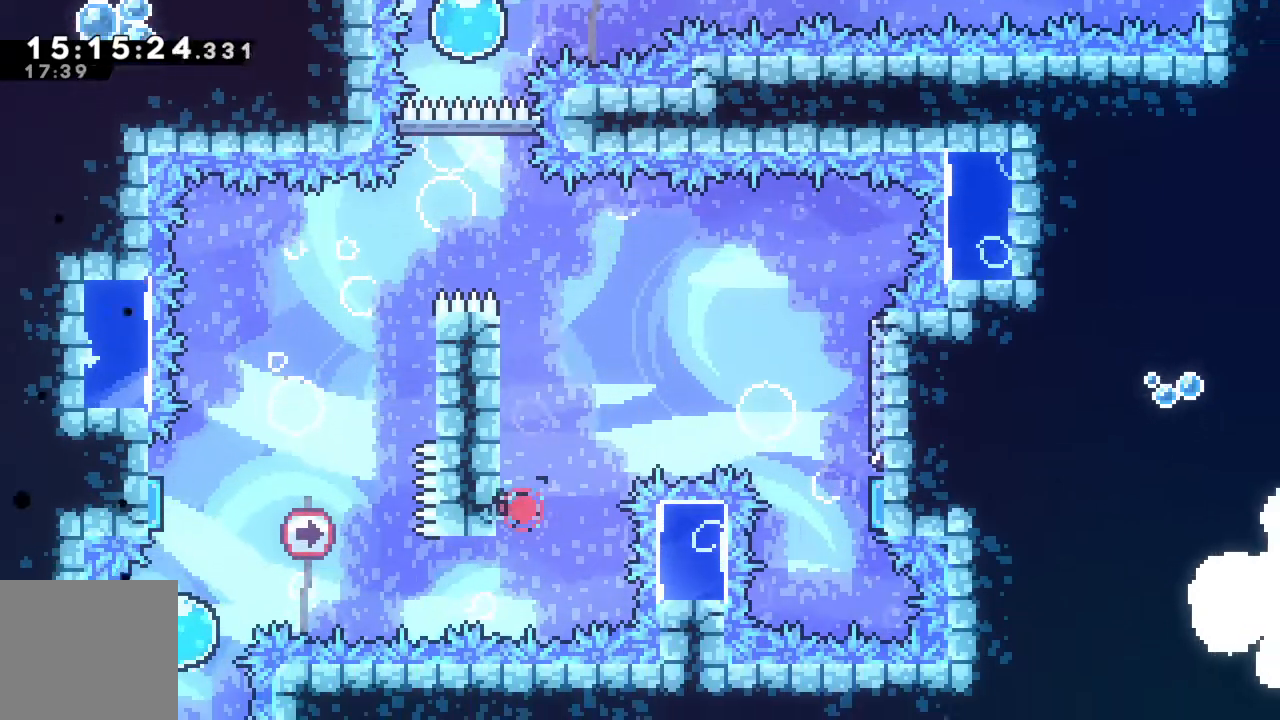
{"buttons": [], "left_stick": "center", "events": [[50, "R2", "up"], [67, "A", "up"]]}
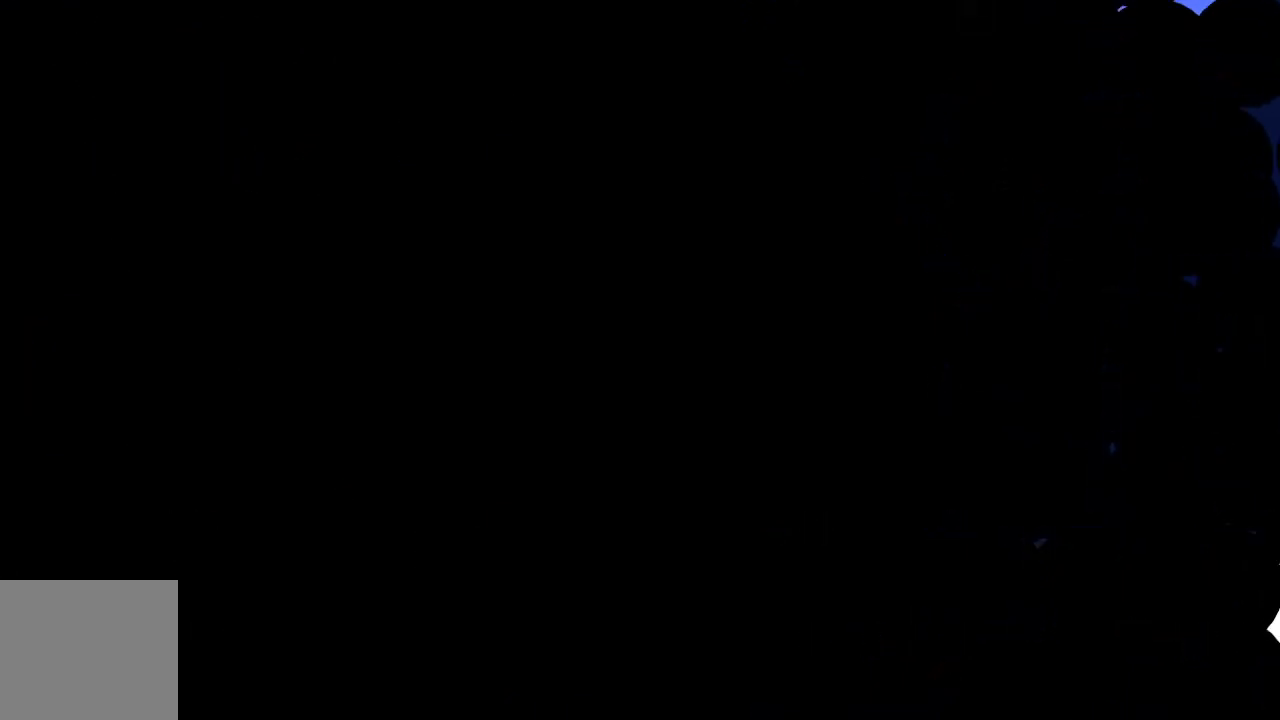
{"buttons": [], "left_stick": "center", "events": []}
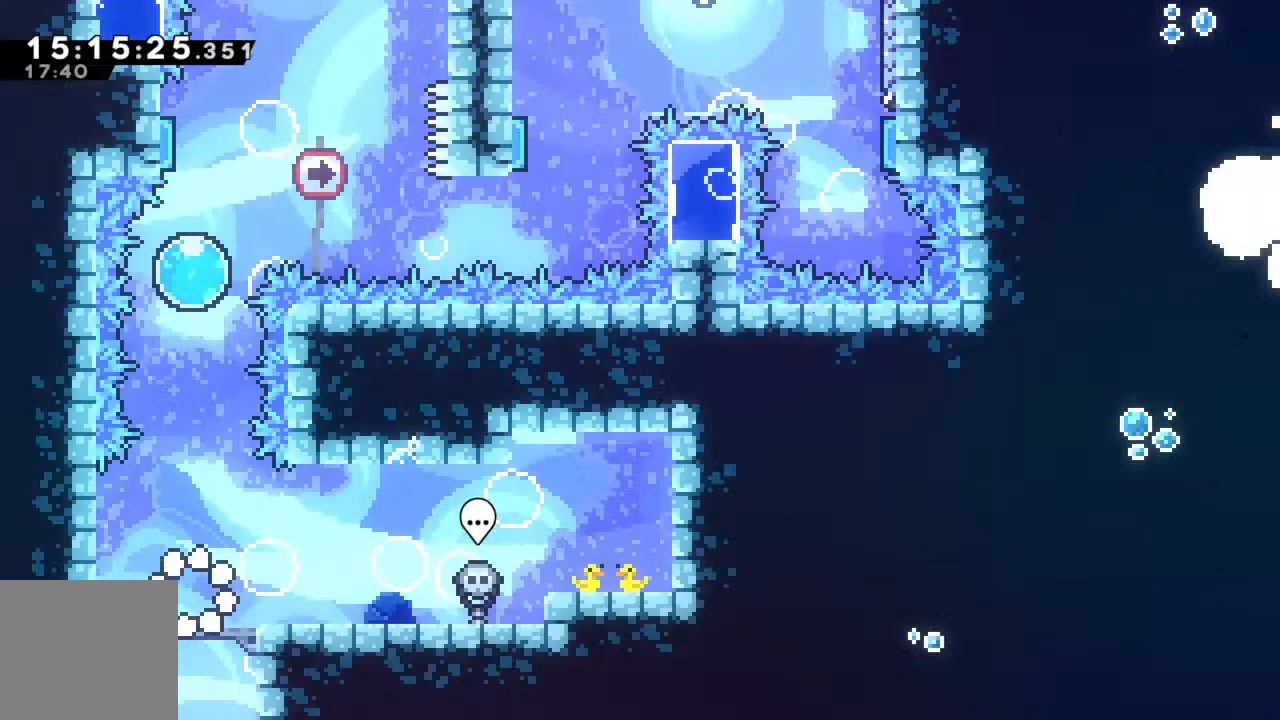
{"buttons": ["A"], "left_stick": "up", "events": [[317, "A", "down"], [383, "left_stick", "up"]]}
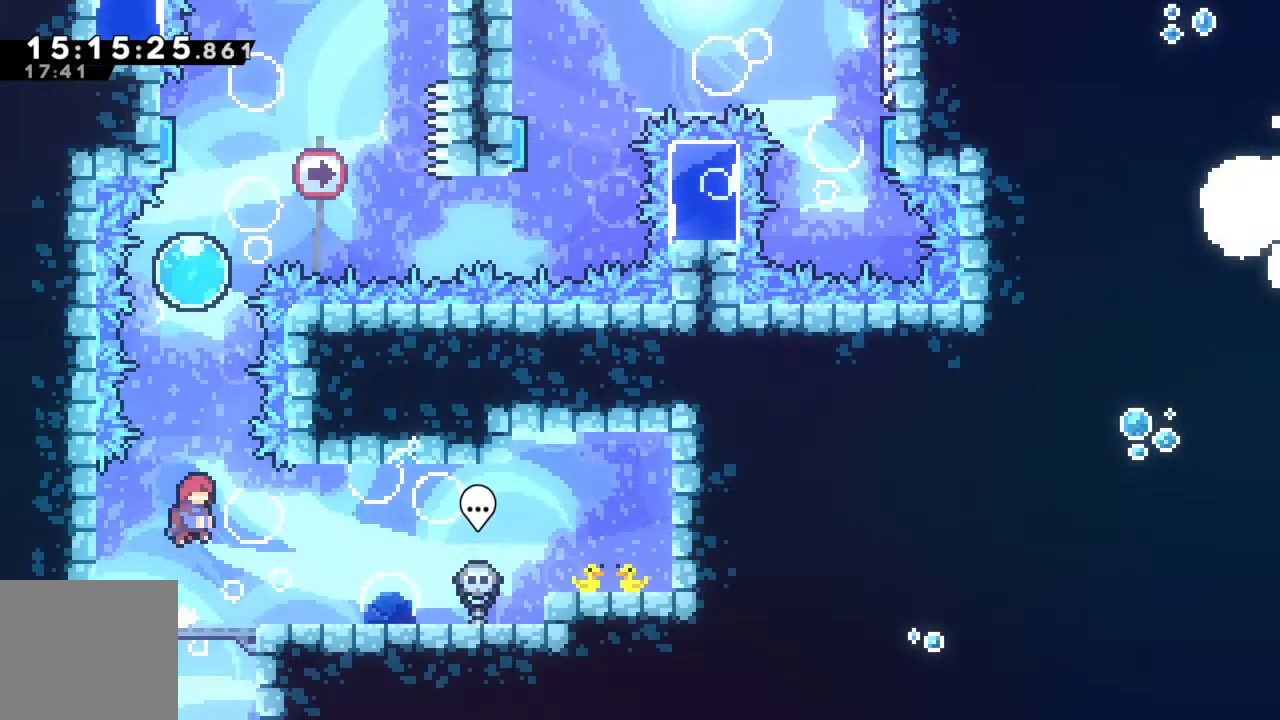
{"buttons": ["R2"], "left_stick": "up", "events": [[67, "A", "up"], [117, "A", "down"], [117, "X", "down"], [267, "A", "up"], [300, "X", "up"], [317, "R2", "down"]]}
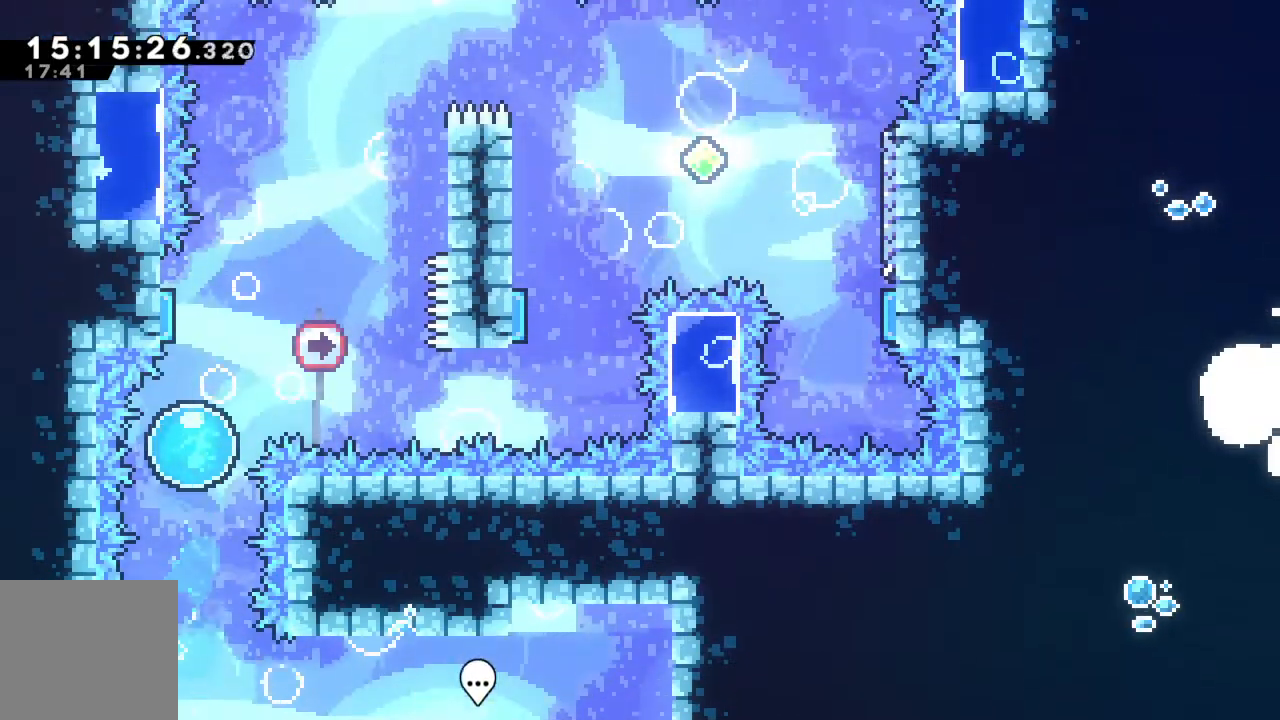
{"buttons": ["R2"], "left_stick": "up-right", "events": [[450, "left_stick", "up-right"]]}
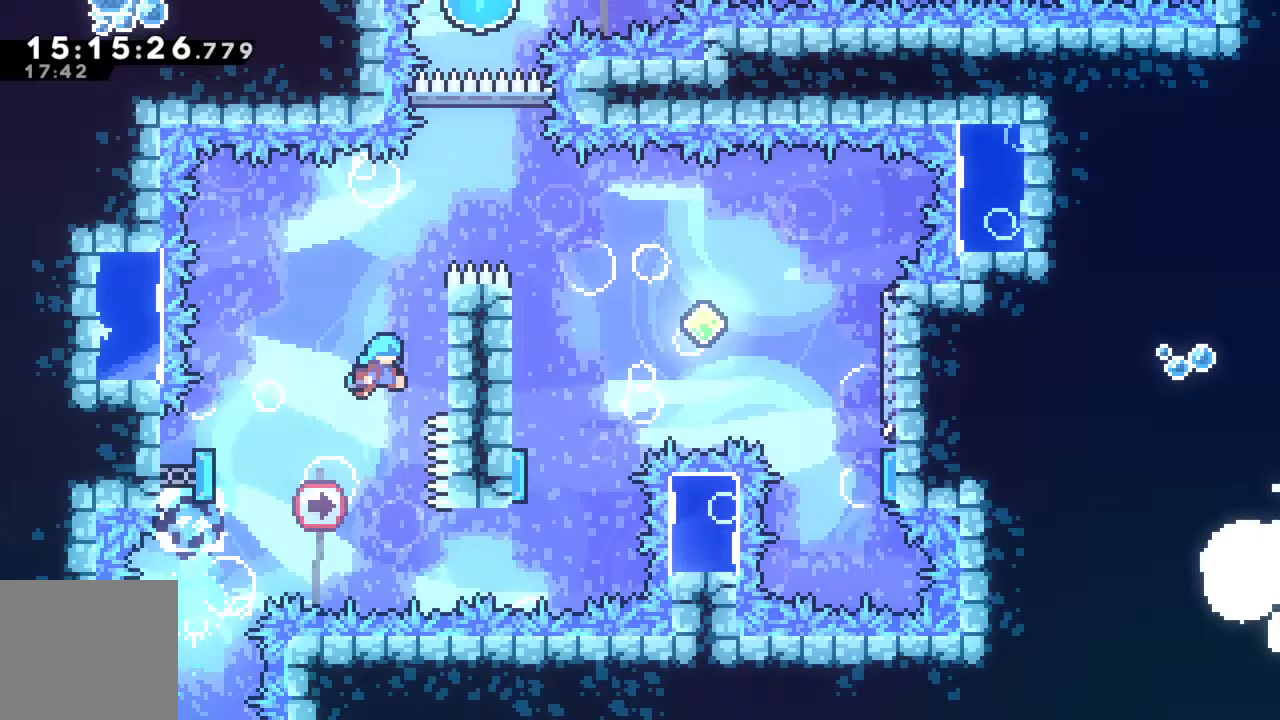
{"buttons": ["R2"], "left_stick": "up-right", "events": [[183, "left_stick", "up"], [433, "left_stick", "up-right"]]}
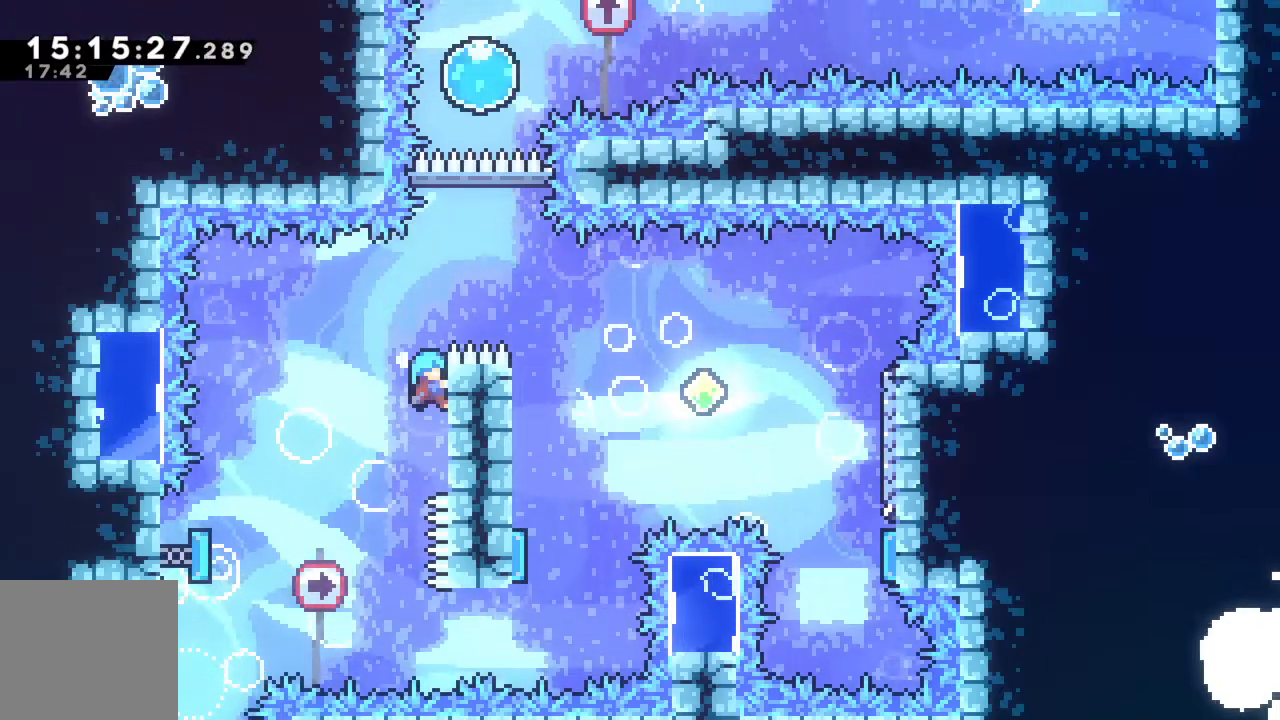
{"buttons": [], "left_stick": "right", "events": [[117, "A", "down"], [167, "left_stick", "right"], [400, "A", "up"], [433, "R2", "up"]]}
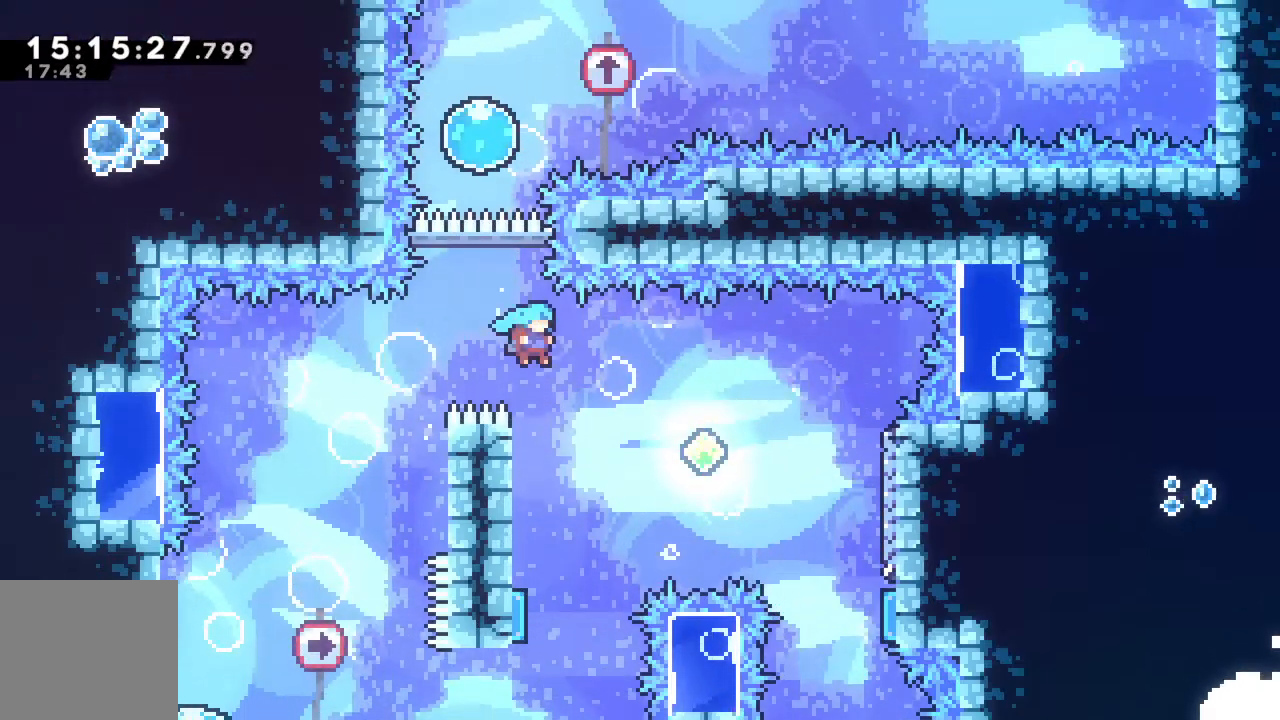
{"buttons": [], "left_stick": "right", "events": [[33, "left_stick", "center"], [150, "left_stick", "left"], [417, "left_stick", "right"]]}
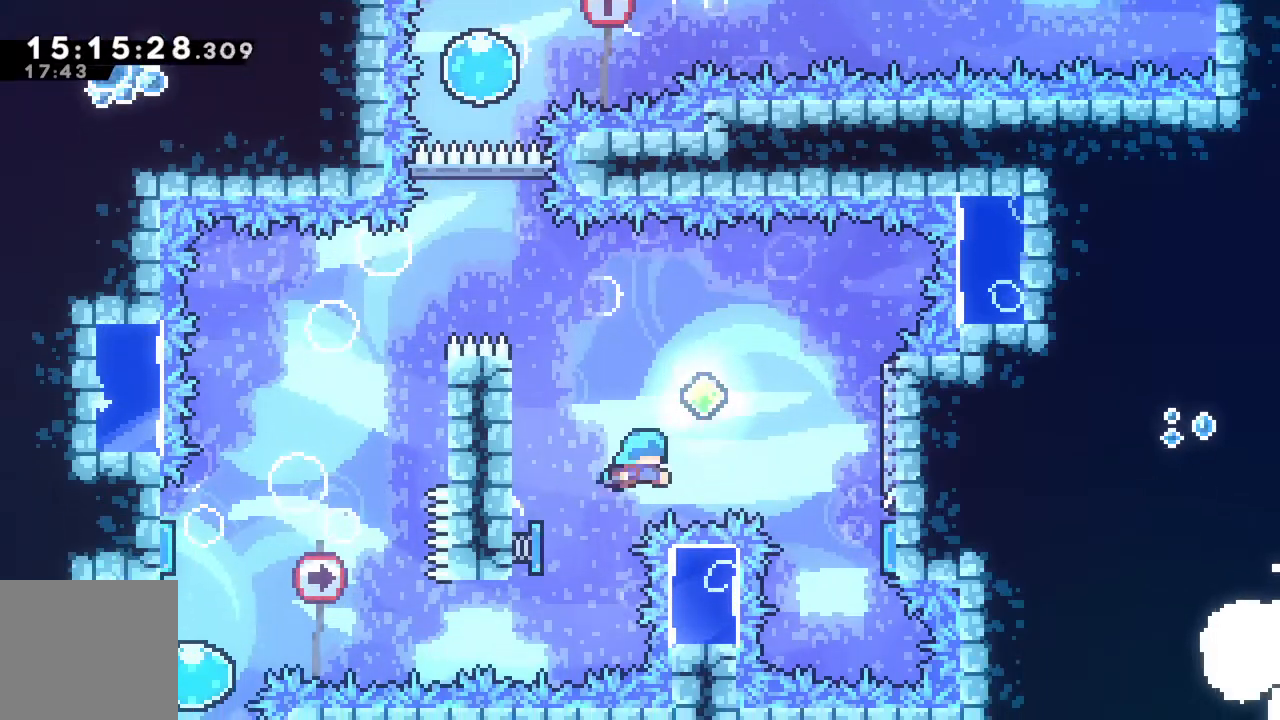
{"buttons": [], "left_stick": "right", "events": []}
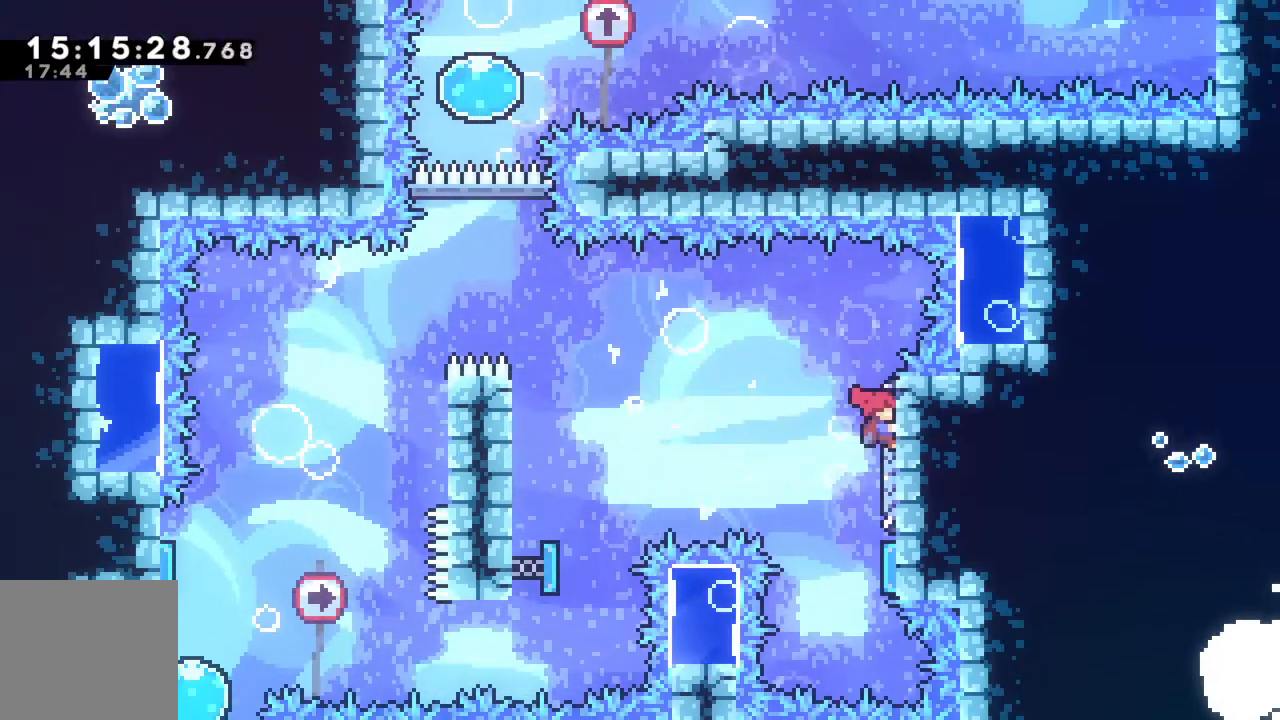
{"buttons": ["R2"], "left_stick": "left", "events": [[217, "left_stick", "left"], [267, "R2", "down"]]}
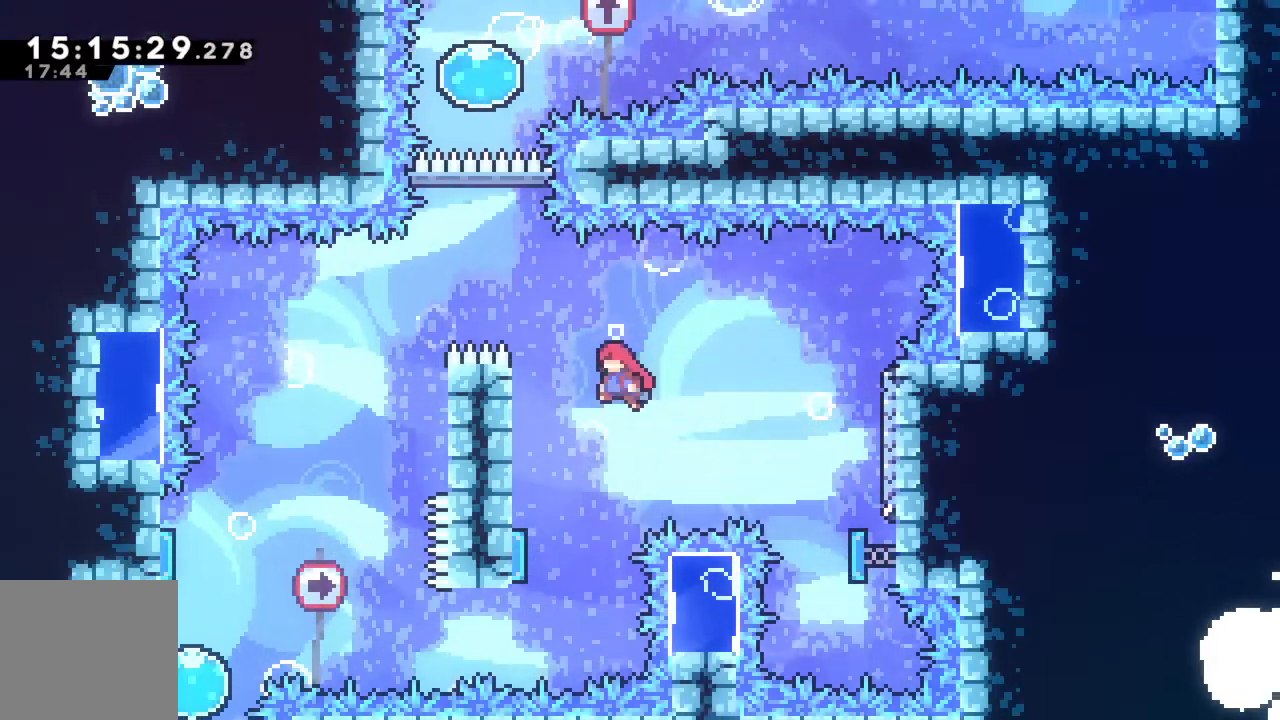
{"buttons": ["R2"], "left_stick": "up-left", "events": [[117, "left_stick", "up-left"], [167, "X", "down"], [250, "X", "up"]]}
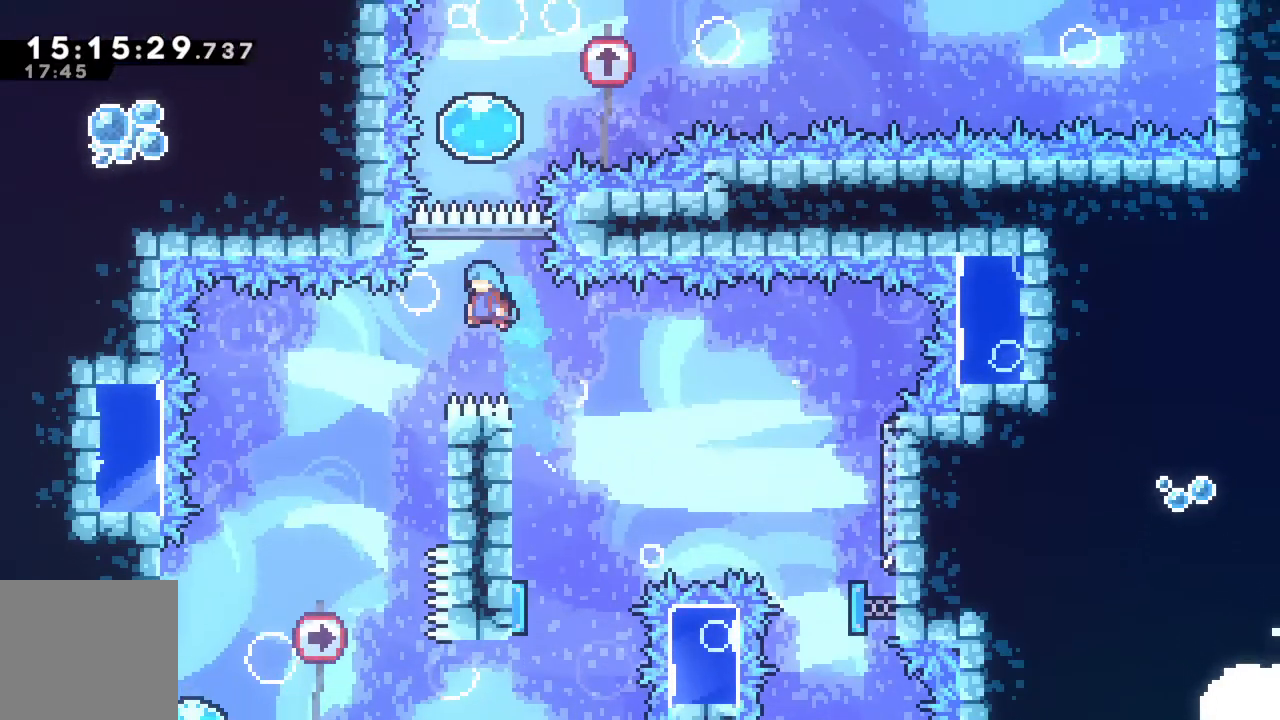
{"buttons": ["A", "R2"], "left_stick": "center", "events": [[33, "left_stick", "up"], [250, "left_stick", "center"], [483, "A", "down"]]}
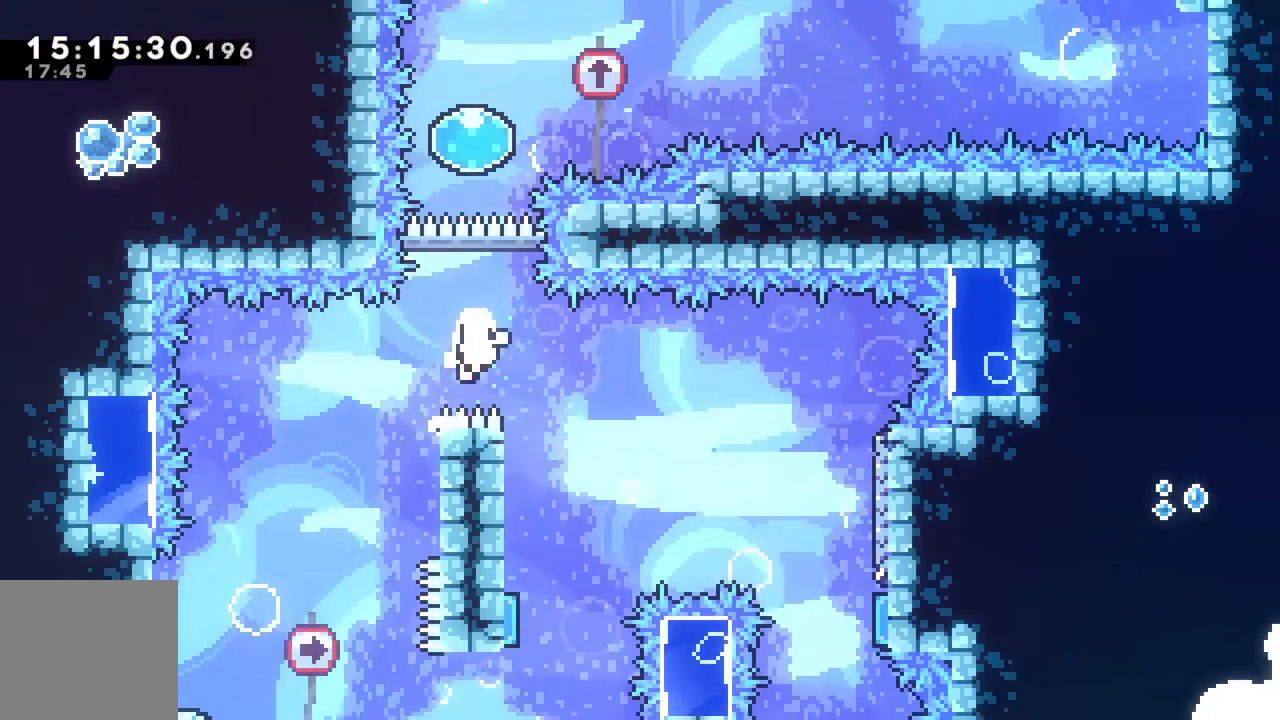
{"buttons": [], "left_stick": "center", "events": [[50, "R2", "up"], [117, "A", "up"]]}
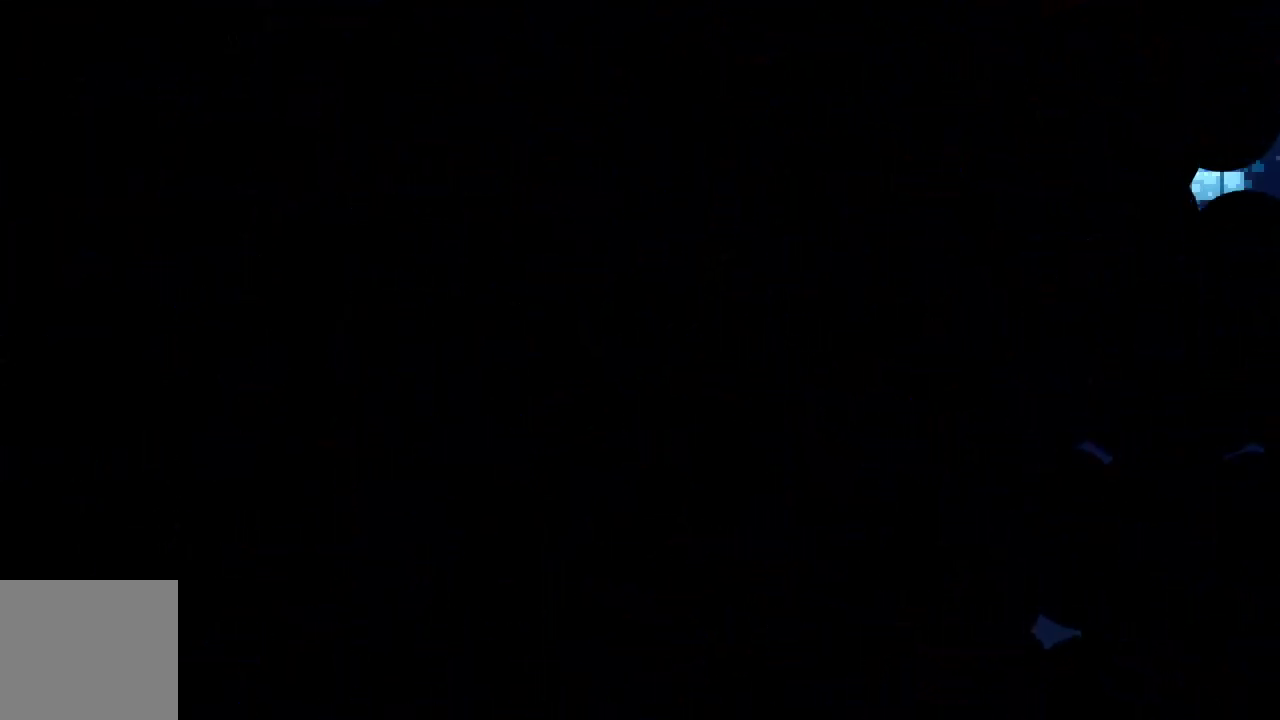
{"buttons": [], "left_stick": "center", "events": []}
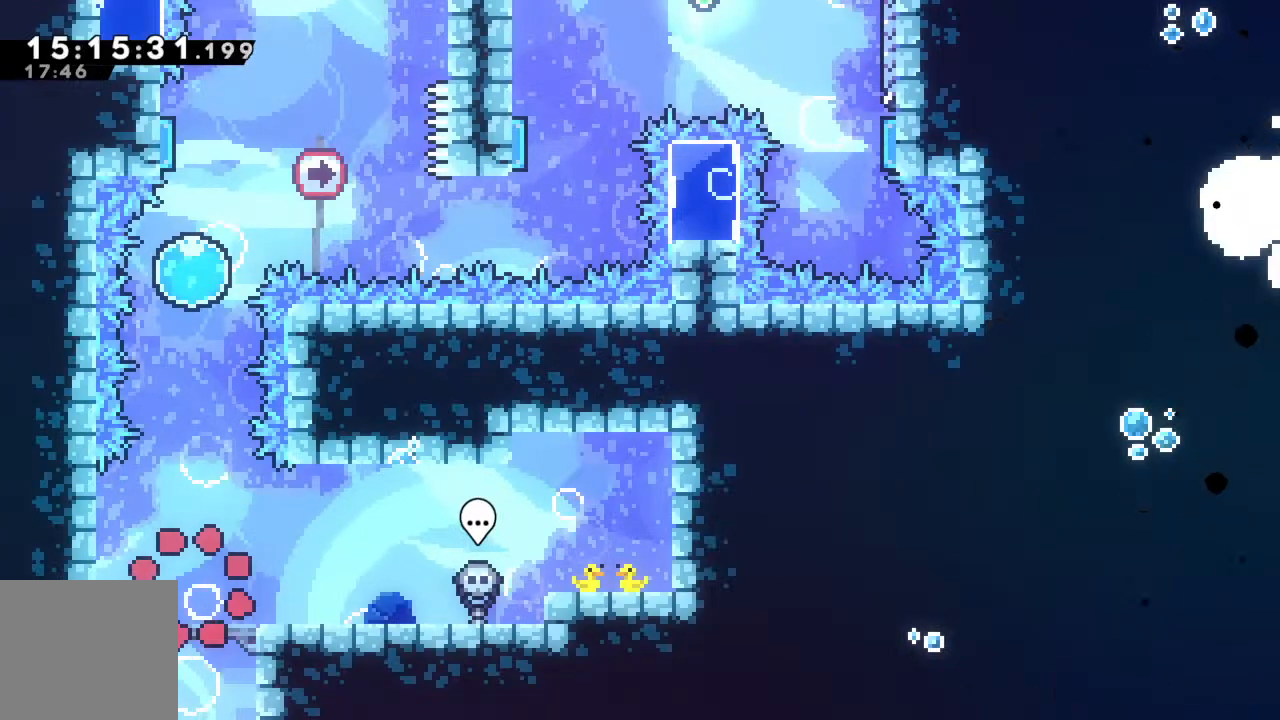
{"buttons": ["X"], "left_stick": "up", "events": [[217, "A", "down"], [233, "left_stick", "up"], [450, "A", "up"], [500, "X", "down"]]}
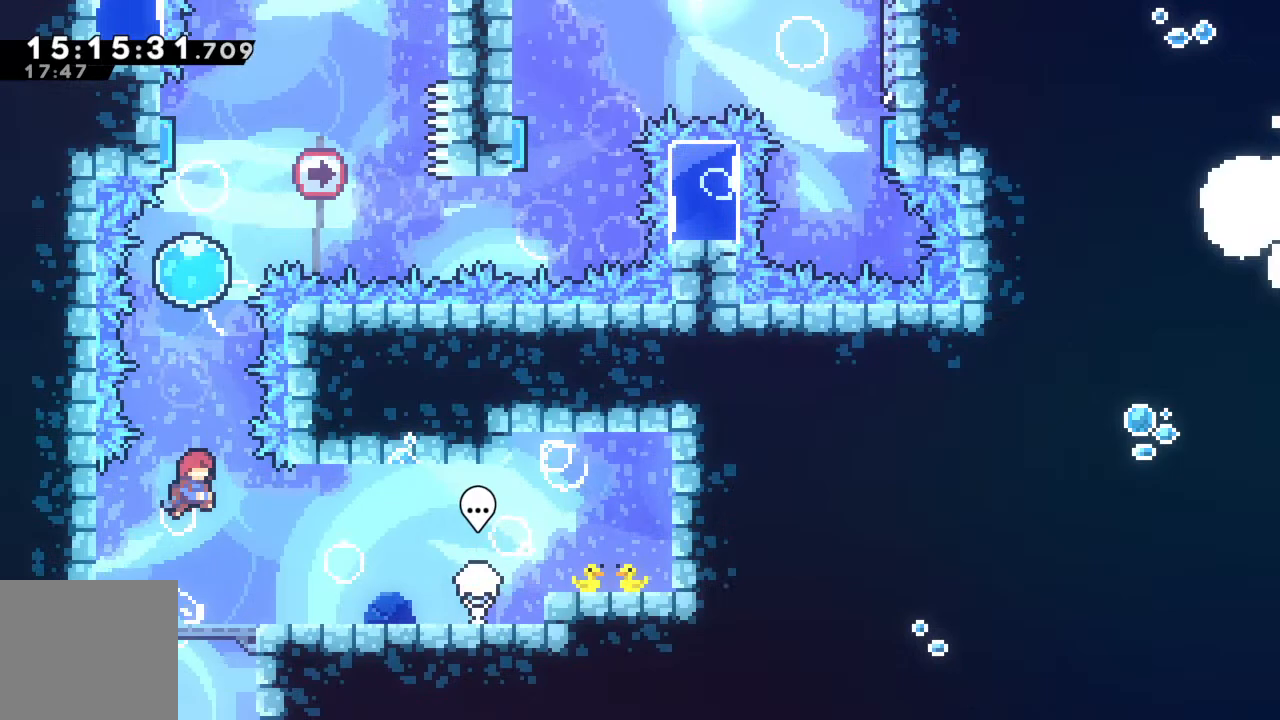
{"buttons": ["R2"], "left_stick": "up", "events": [[183, "R2", "down"], [183, "X", "up"]]}
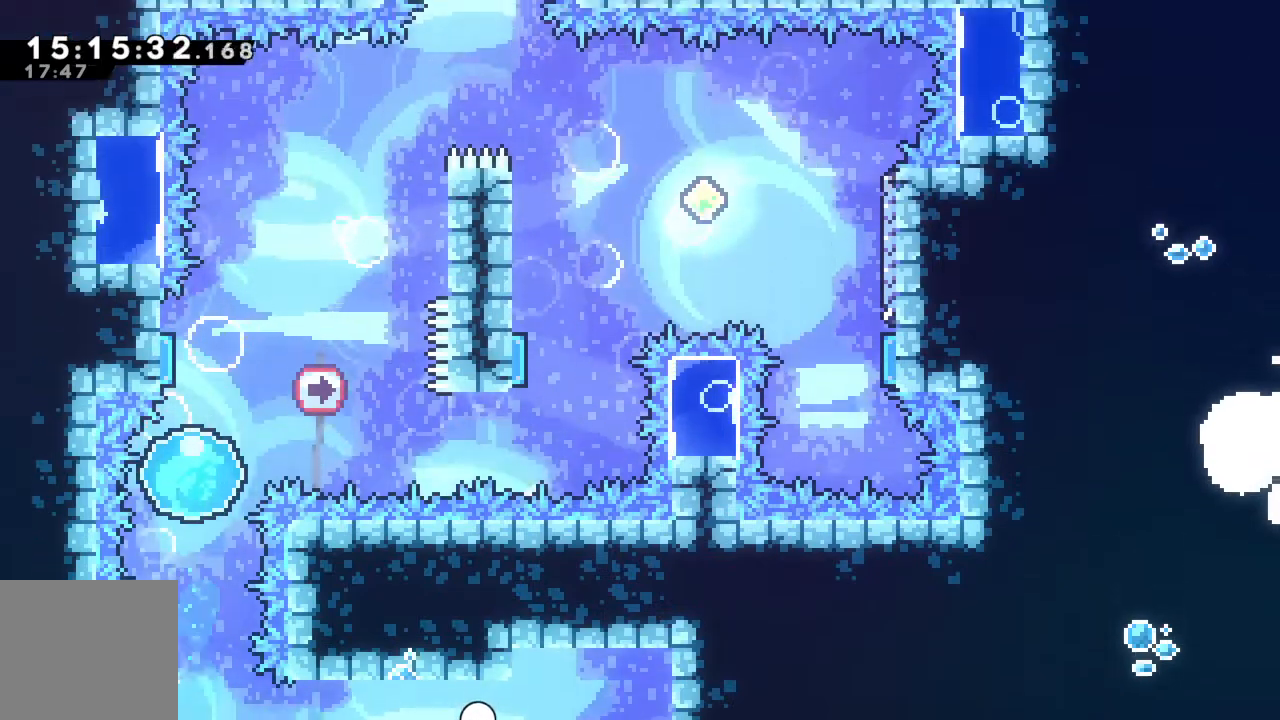
{"buttons": ["R2"], "left_stick": "up-right", "events": [[367, "left_stick", "up-right"]]}
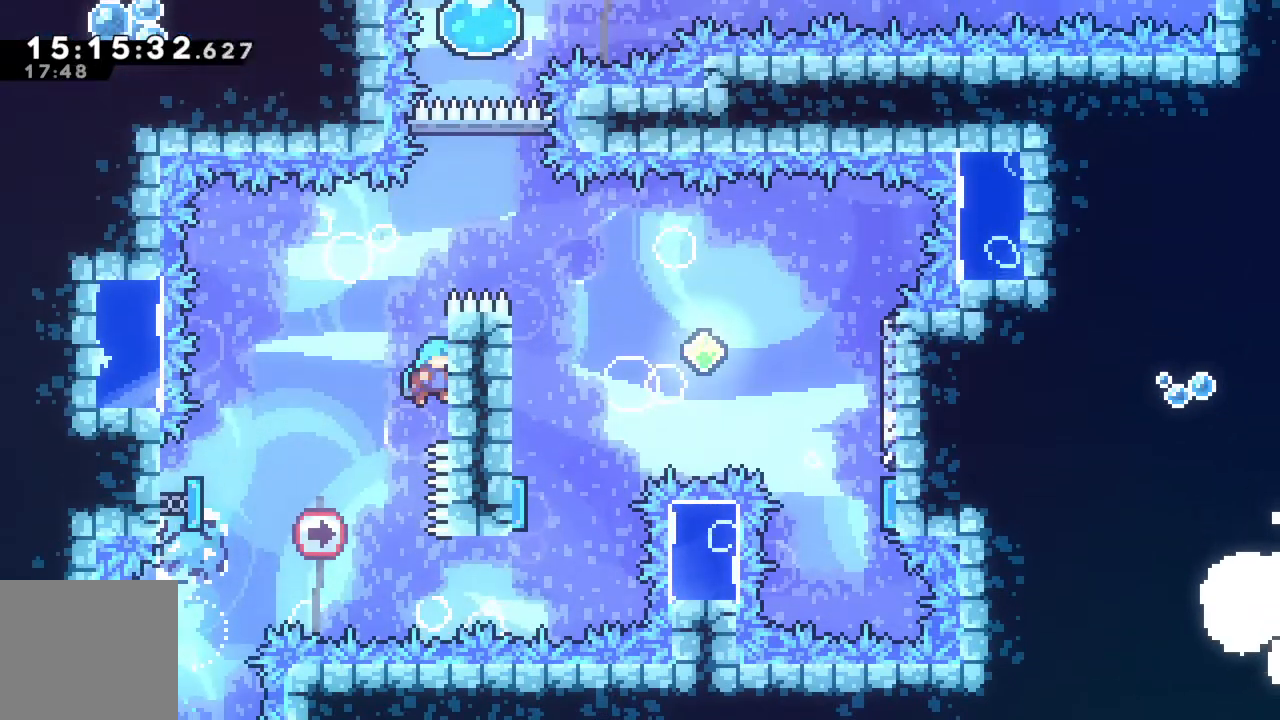
{"buttons": ["A", "R2"], "left_stick": "up-right", "events": [[83, "left_stick", "up"], [333, "left_stick", "up-right"], [400, "A", "down"]]}
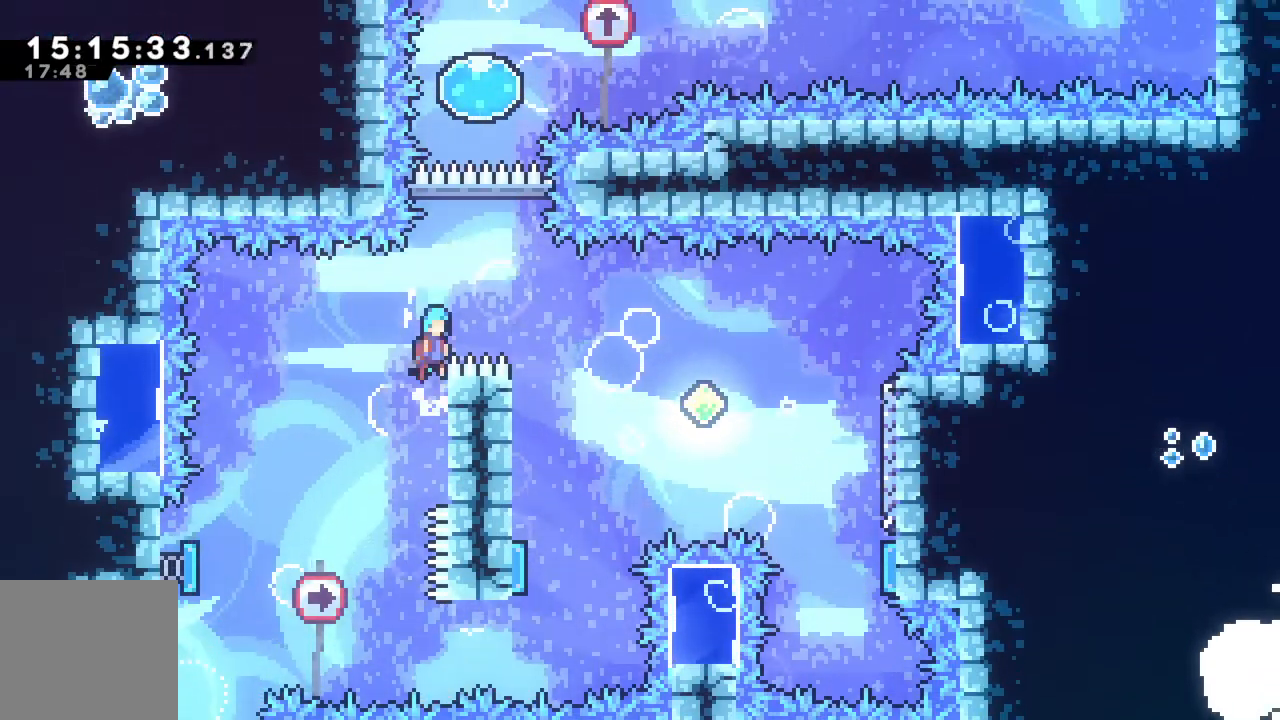
{"buttons": ["R2"], "left_stick": "left", "events": [[50, "left_stick", "right"], [317, "A", "up"], [350, "left_stick", "center"], [400, "left_stick", "left"]]}
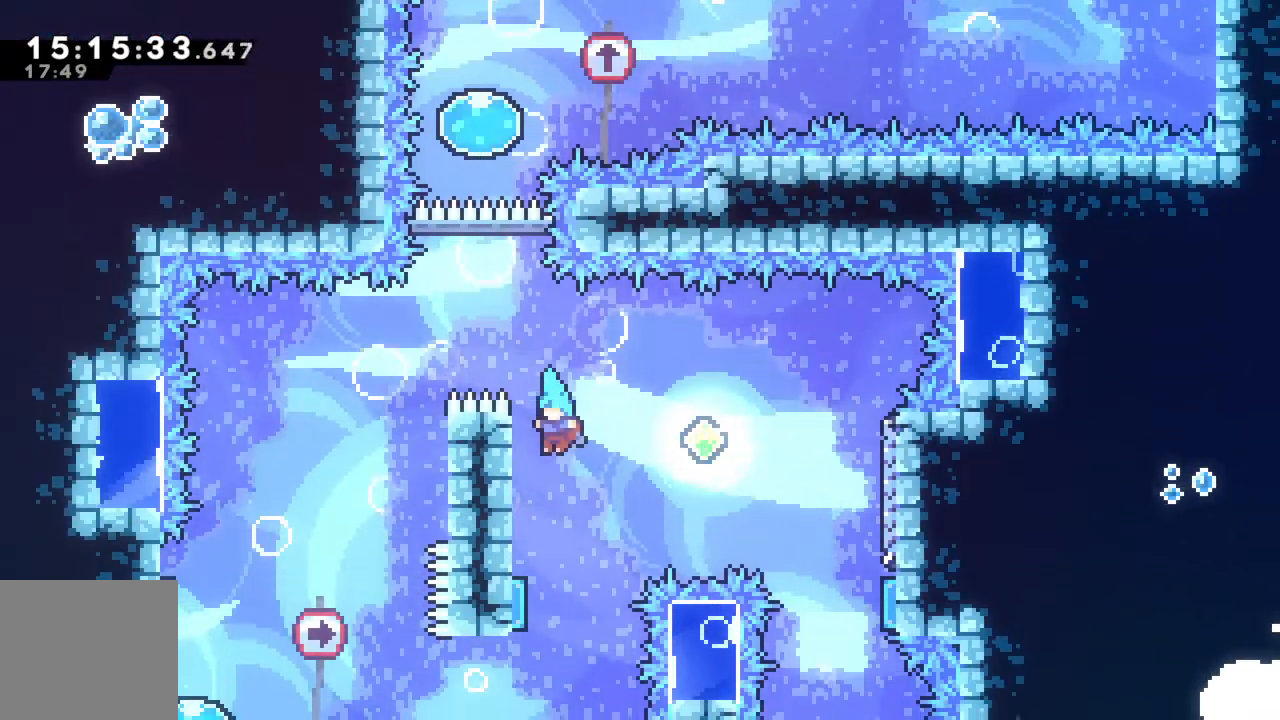
{"buttons": ["R2"], "left_stick": "center", "events": [[267, "left_stick", "right"], [483, "left_stick", "center"]]}